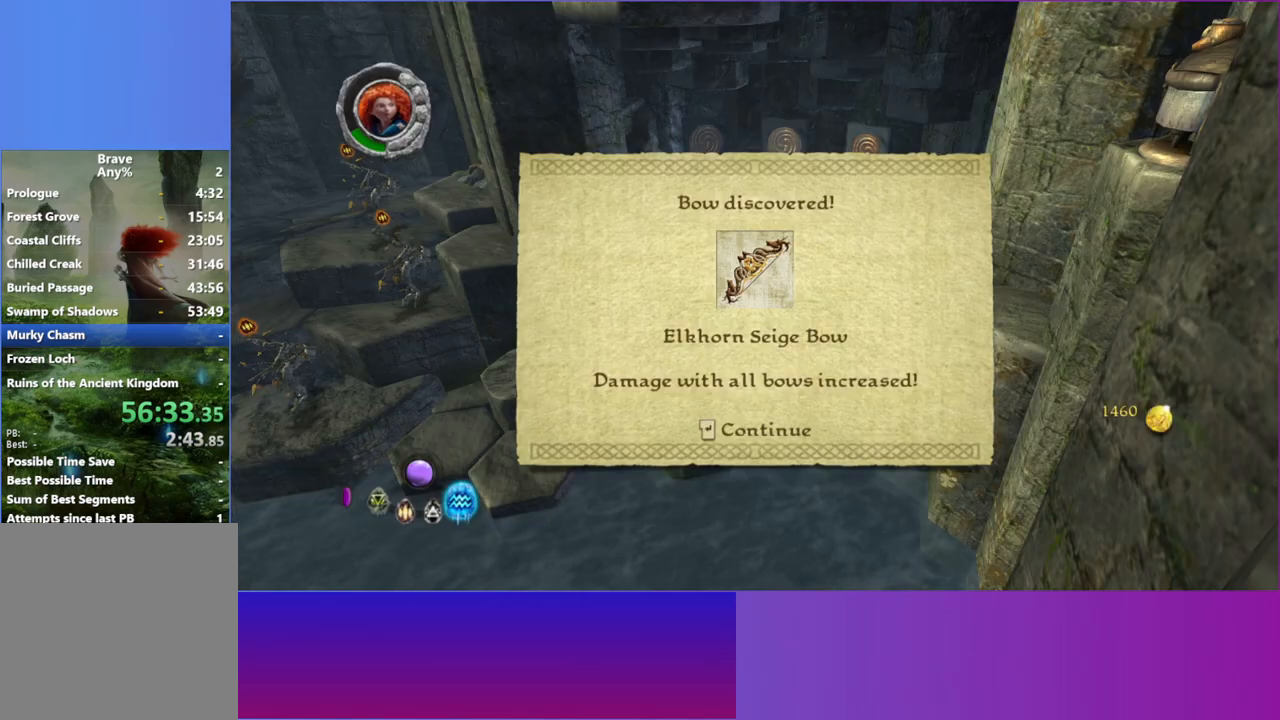
Gameplay with a controller (Xbox layout); each line is a JSON object with the inputs held at the frame after it. "events" lists button and stick changes between this image and that frame as [ms after this image, input, new state], when the widget could be followed in between. Not read: HOME L3 R3.
{"buttons": ["L2"], "left_stick": "down-left", "right_stick": "center", "events": [[50, "L2", "up"], [83, "A", "down"], [233, "A", "up"], [417, "L2", "down"]]}
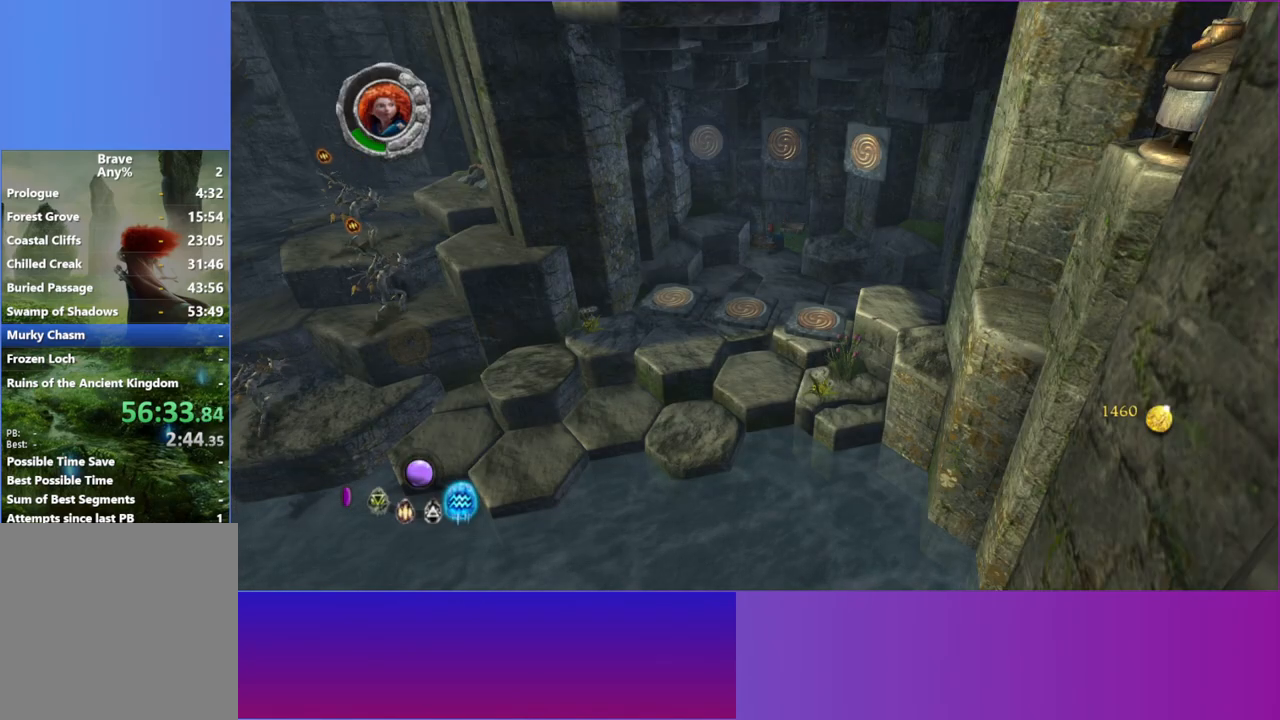
{"buttons": ["L2"], "left_stick": "down-left", "right_stick": "center", "events": [[33, "L2", "up"], [150, "L2", "down"], [267, "L2", "up"], [400, "L2", "down"]]}
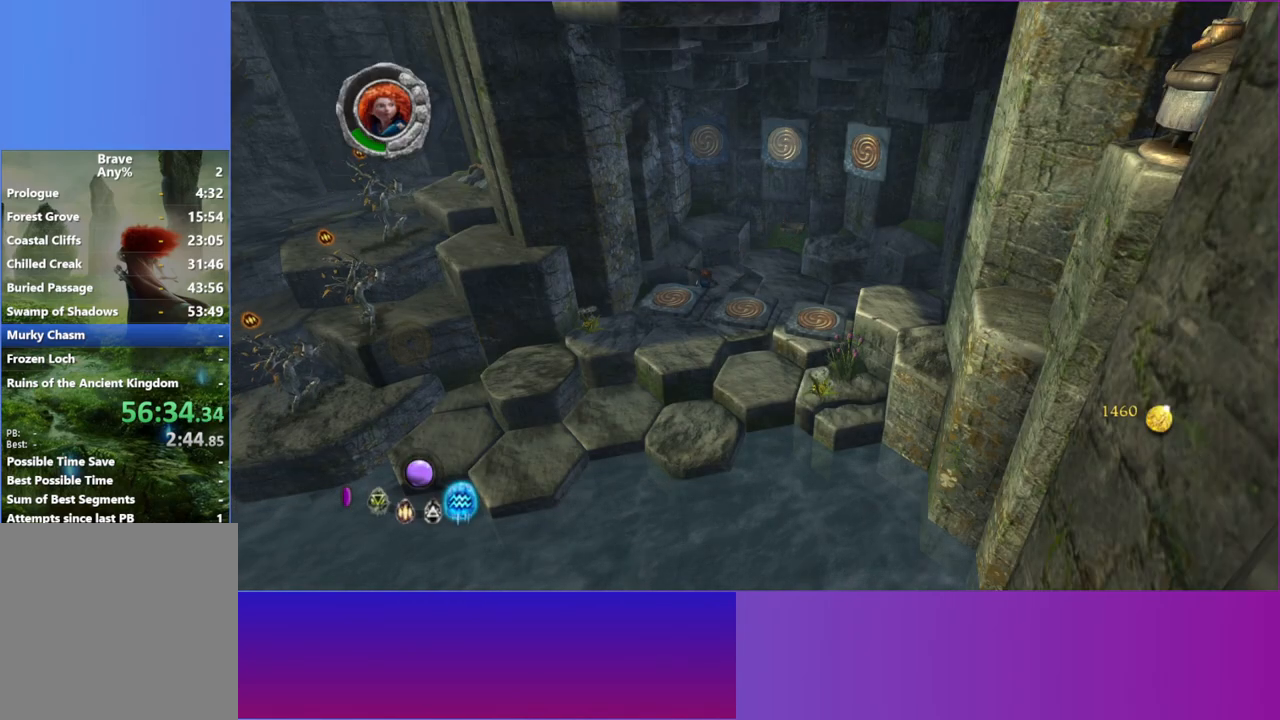
{"buttons": [], "left_stick": "down-left", "right_stick": "center", "events": [[33, "L2", "up"], [133, "L2", "down"], [250, "L2", "up"], [350, "L2", "down"], [450, "L2", "up"]]}
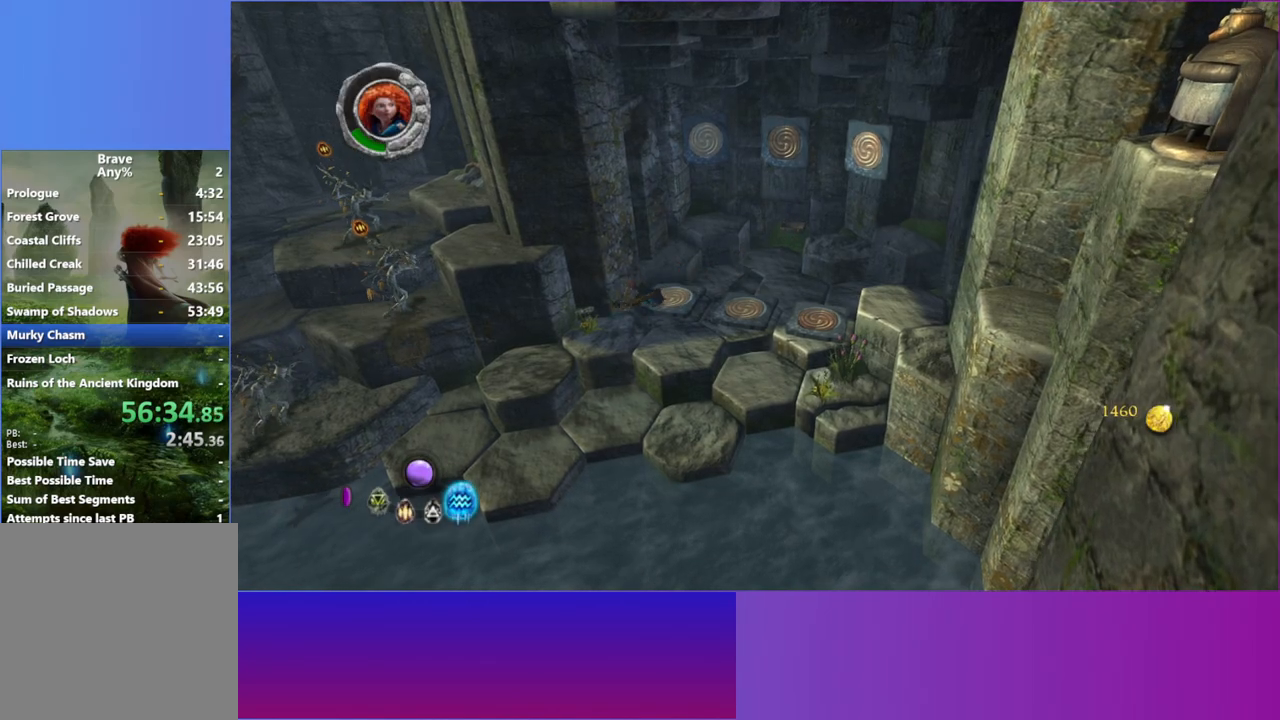
{"buttons": [], "left_stick": "down-left", "right_stick": "up-left", "events": [[267, "L1", "down"], [267, "right_stick", "up-left"], [383, "L1", "up"]]}
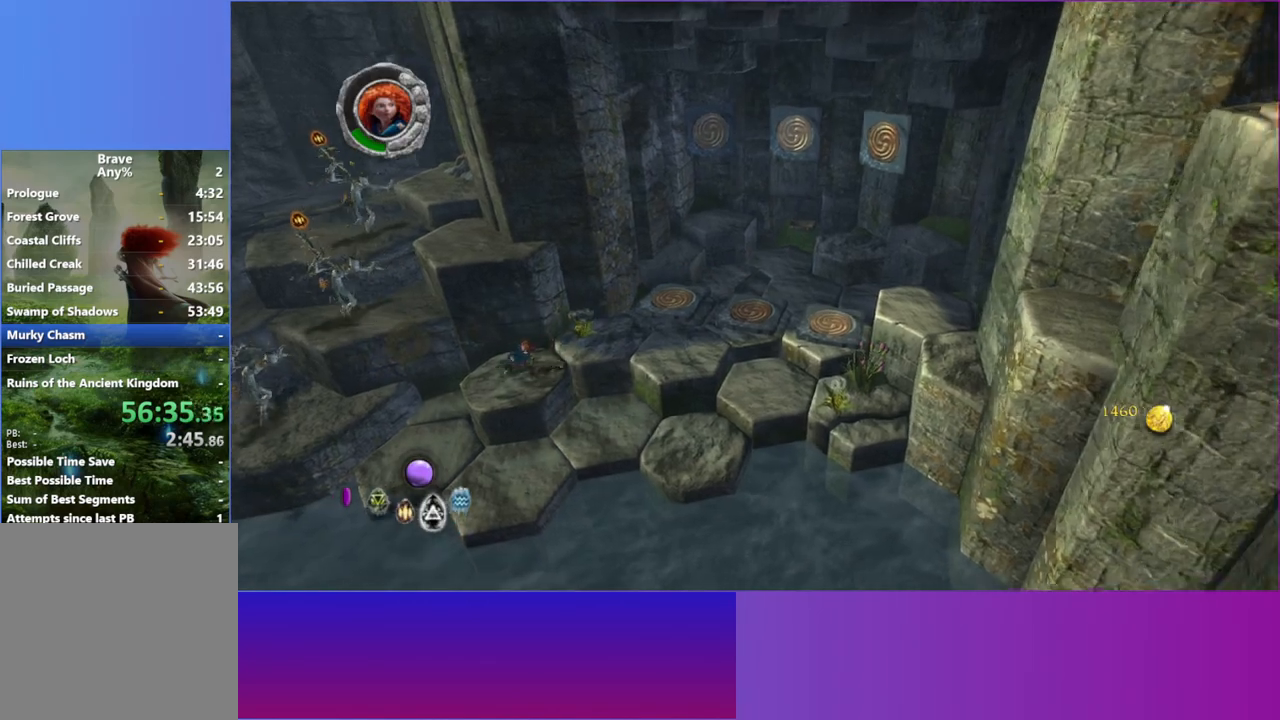
{"buttons": [], "left_stick": "left", "right_stick": "up-left", "events": [[33, "L1", "down"], [150, "L1", "up"], [350, "A", "down"], [400, "left_stick", "left"], [483, "A", "up"]]}
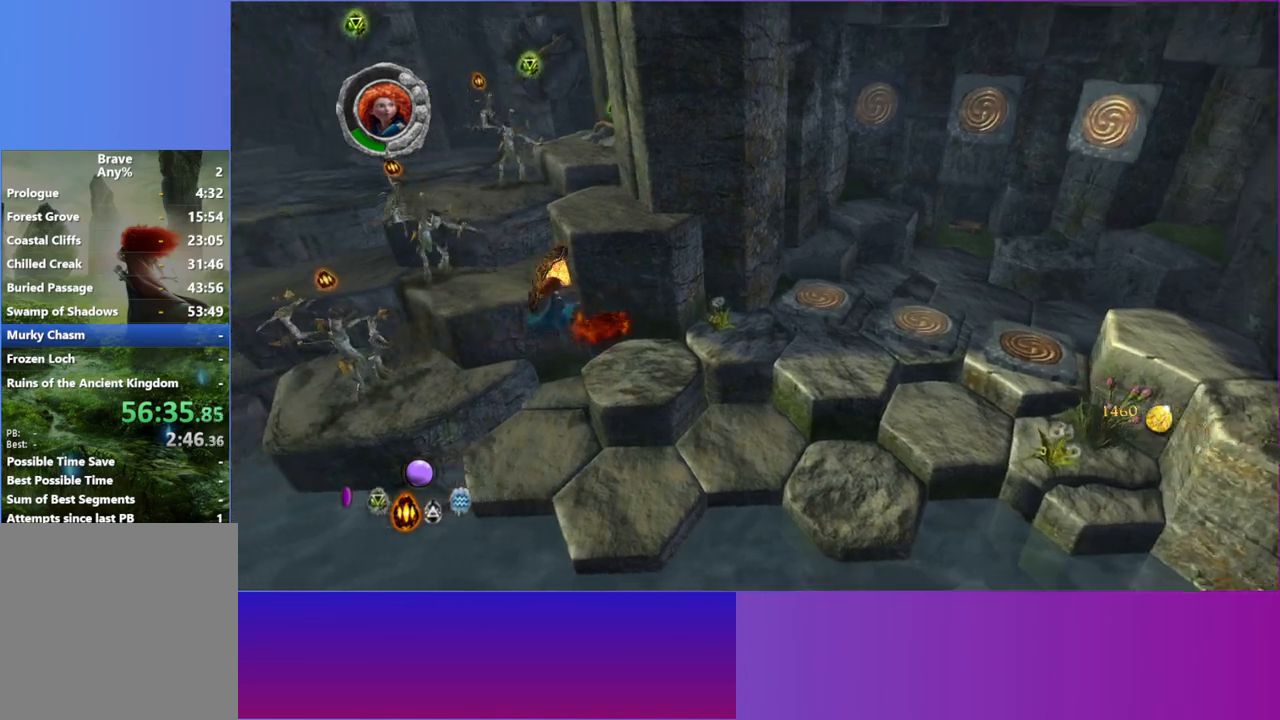
{"buttons": [], "left_stick": "up", "right_stick": "up-left", "events": [[200, "A", "down"], [333, "A", "up"], [367, "left_stick", "up"]]}
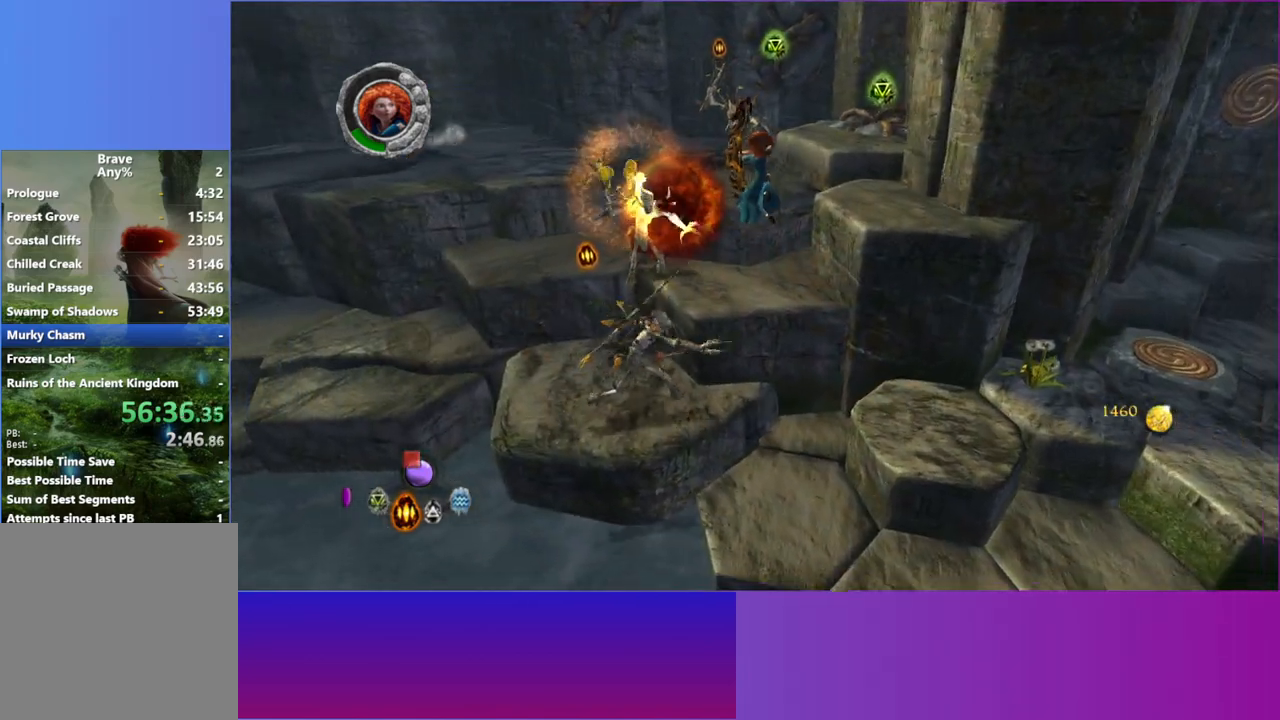
{"buttons": ["L1"], "left_stick": "up", "right_stick": "up", "events": [[33, "left_stick", "up-left"], [67, "right_stick", "up"], [217, "left_stick", "up-right"], [433, "left_stick", "up"], [500, "L1", "down"]]}
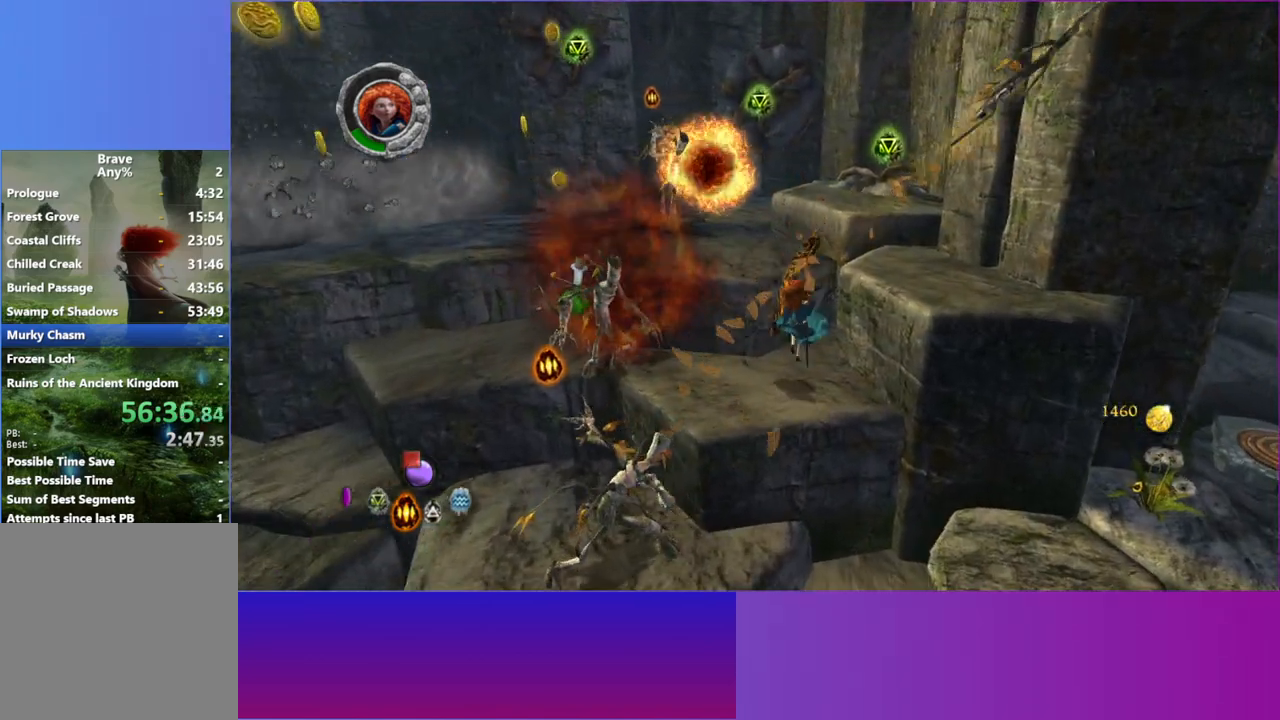
{"buttons": ["A"], "left_stick": "up", "right_stick": "up", "events": [[100, "L1", "up"], [183, "A", "down"], [333, "A", "up"], [483, "A", "down"]]}
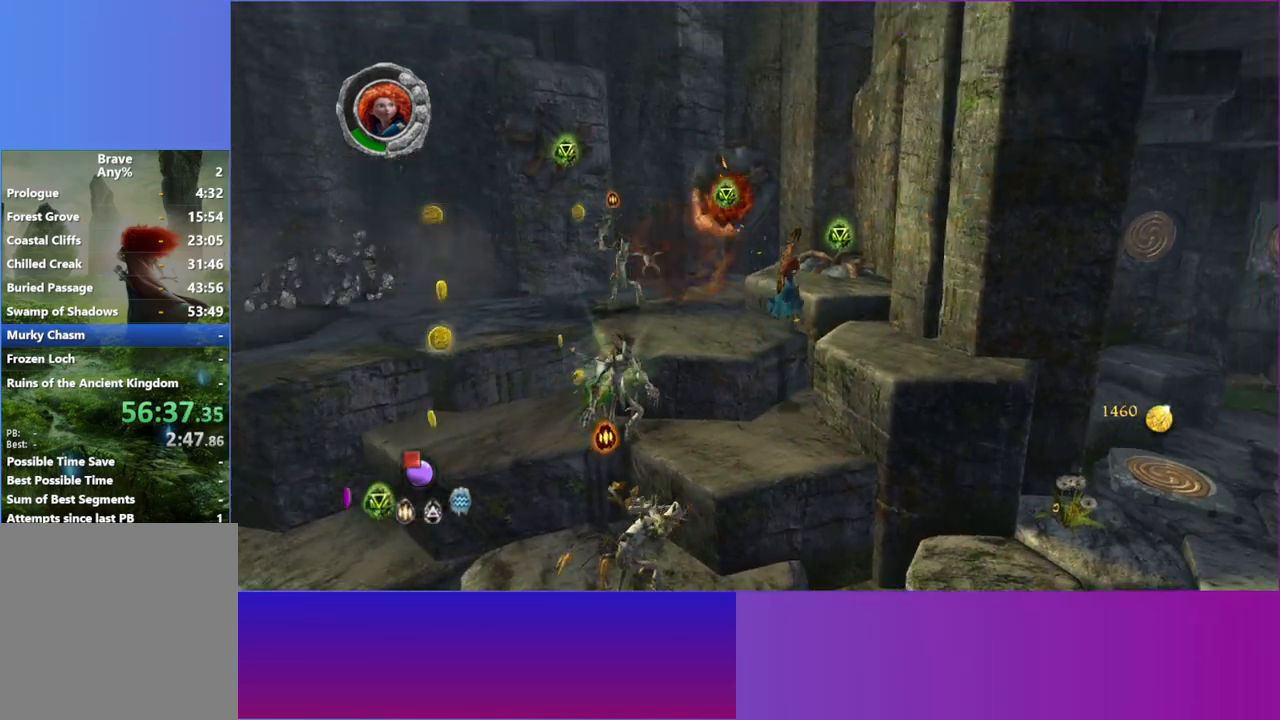
{"buttons": ["A"], "left_stick": "up-right", "right_stick": "up", "events": [[100, "A", "up"], [350, "left_stick", "up-right"], [433, "A", "down"]]}
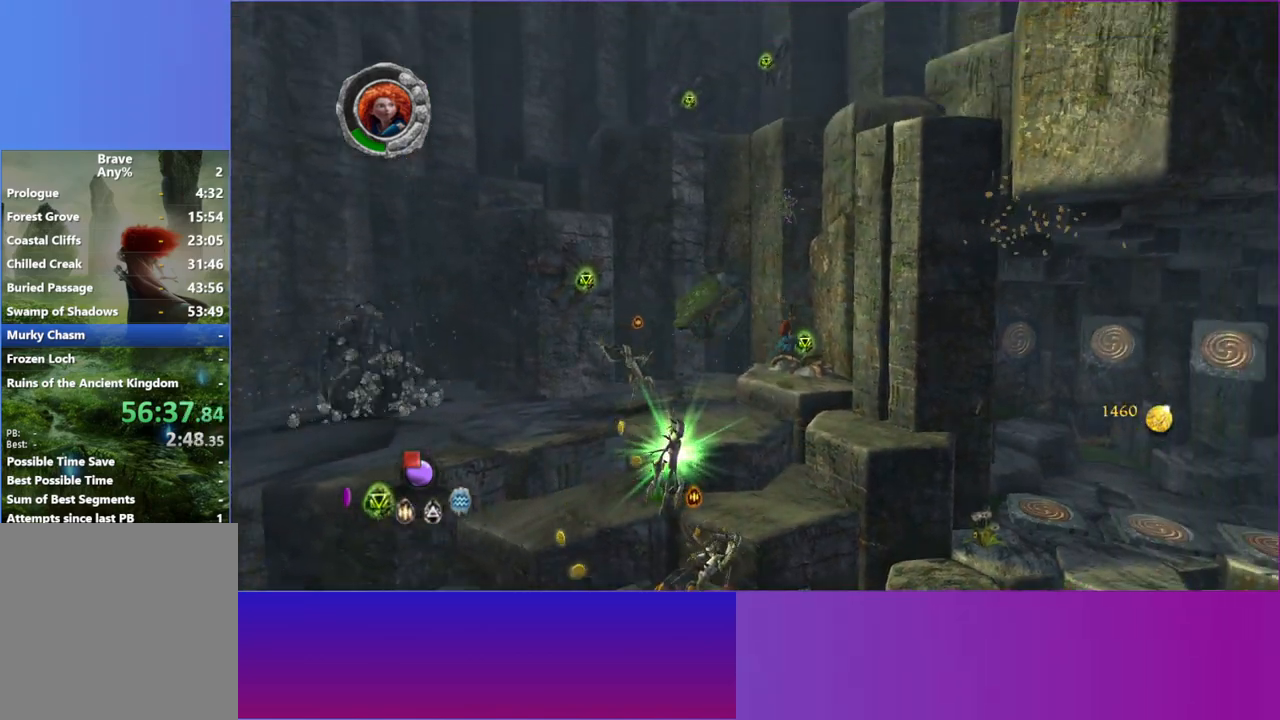
{"buttons": ["A"], "left_stick": "up-left", "right_stick": "up", "events": [[17, "left_stick", "up"], [50, "A", "up"], [117, "left_stick", "up-right"], [400, "left_stick", "up-left"], [417, "A", "down"]]}
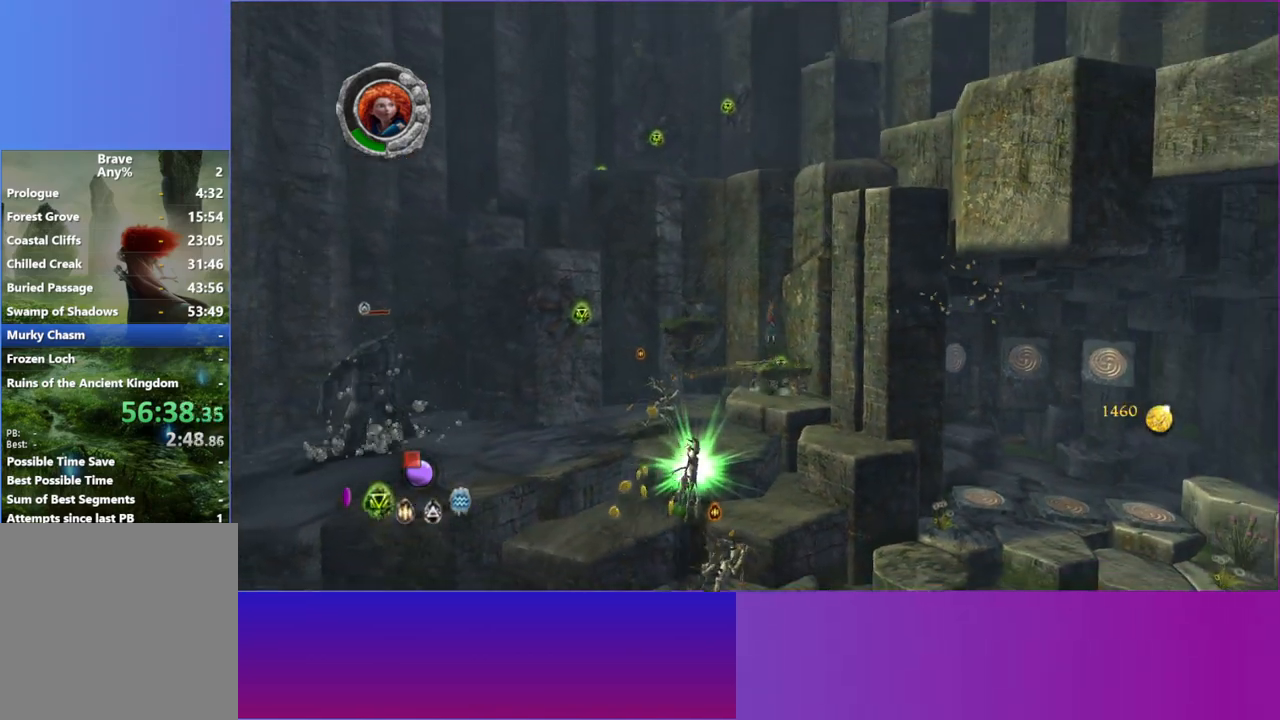
{"buttons": [], "left_stick": "left", "right_stick": "up-left", "events": [[33, "A", "up"], [33, "right_stick", "up-left"], [150, "left_stick", "up-right"], [250, "left_stick", "down-right"], [450, "left_stick", "center"], [500, "left_stick", "left"]]}
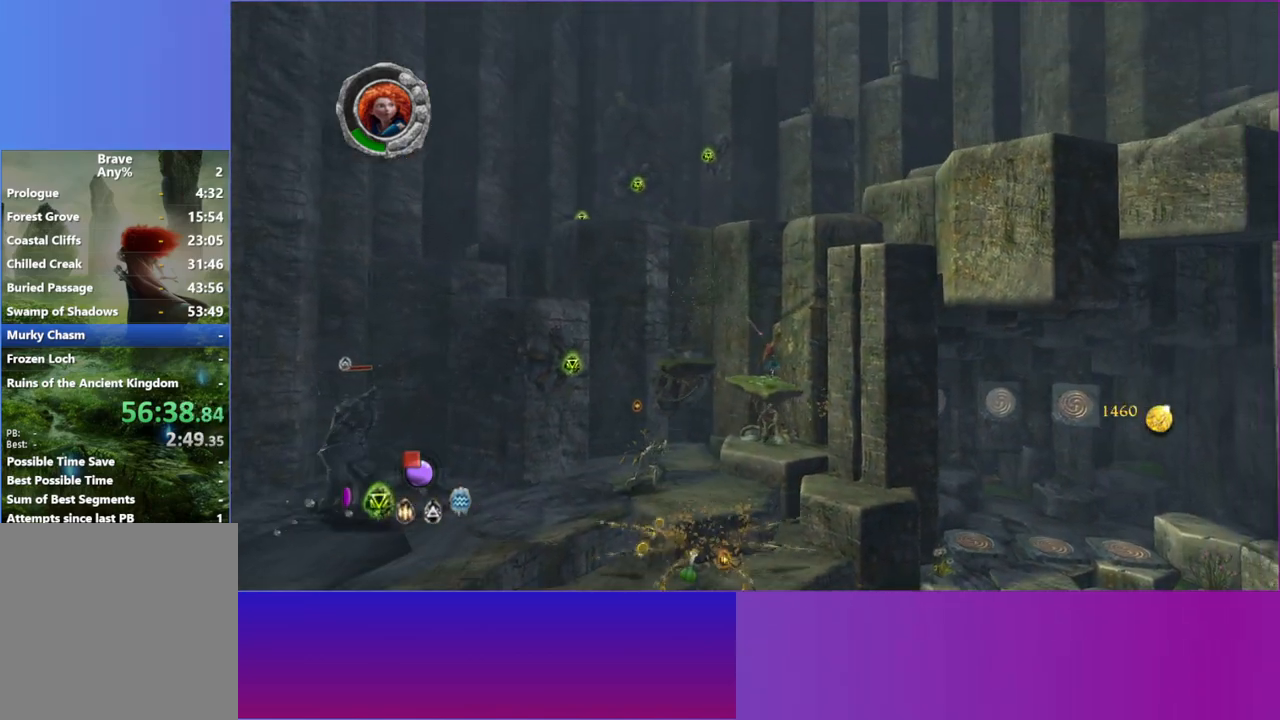
{"buttons": [], "left_stick": "left", "right_stick": "left", "events": [[167, "A", "down"], [233, "right_stick", "left"], [300, "A", "up"]]}
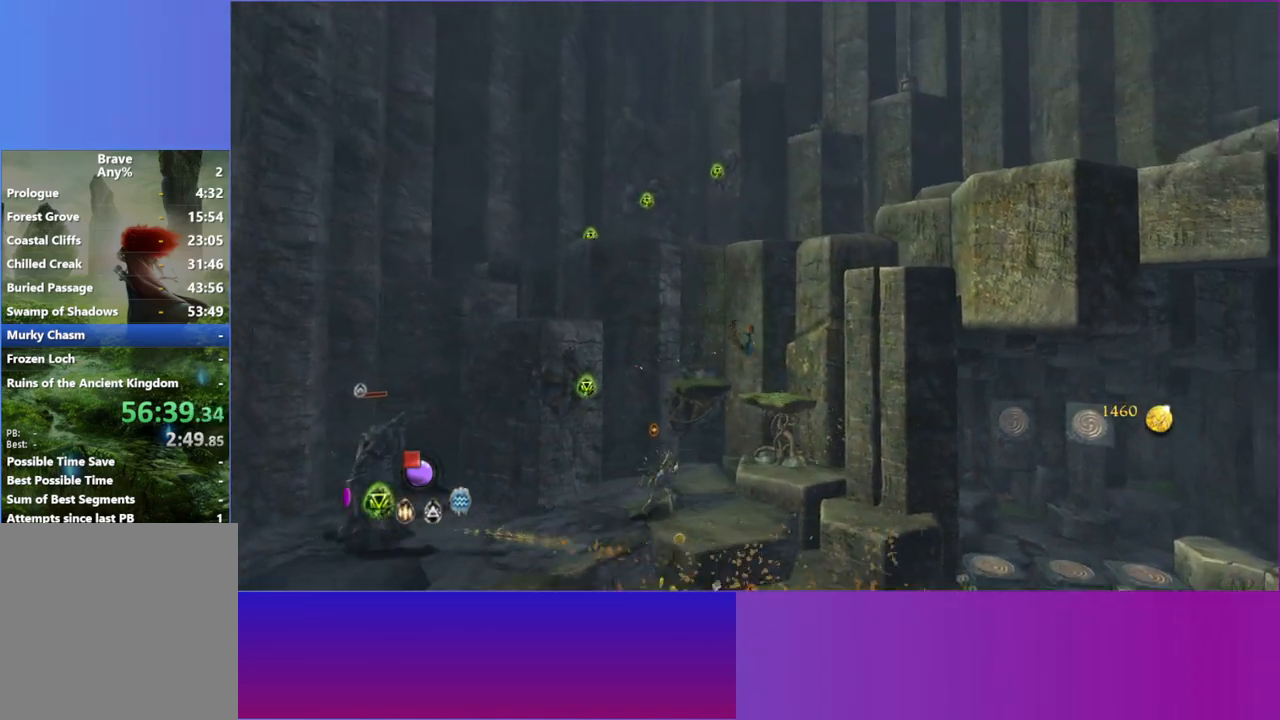
{"buttons": [], "left_stick": "left", "right_stick": "left", "events": [[50, "A", "down"], [150, "A", "up"], [200, "left_stick", "up-left"], [317, "left_stick", "left"]]}
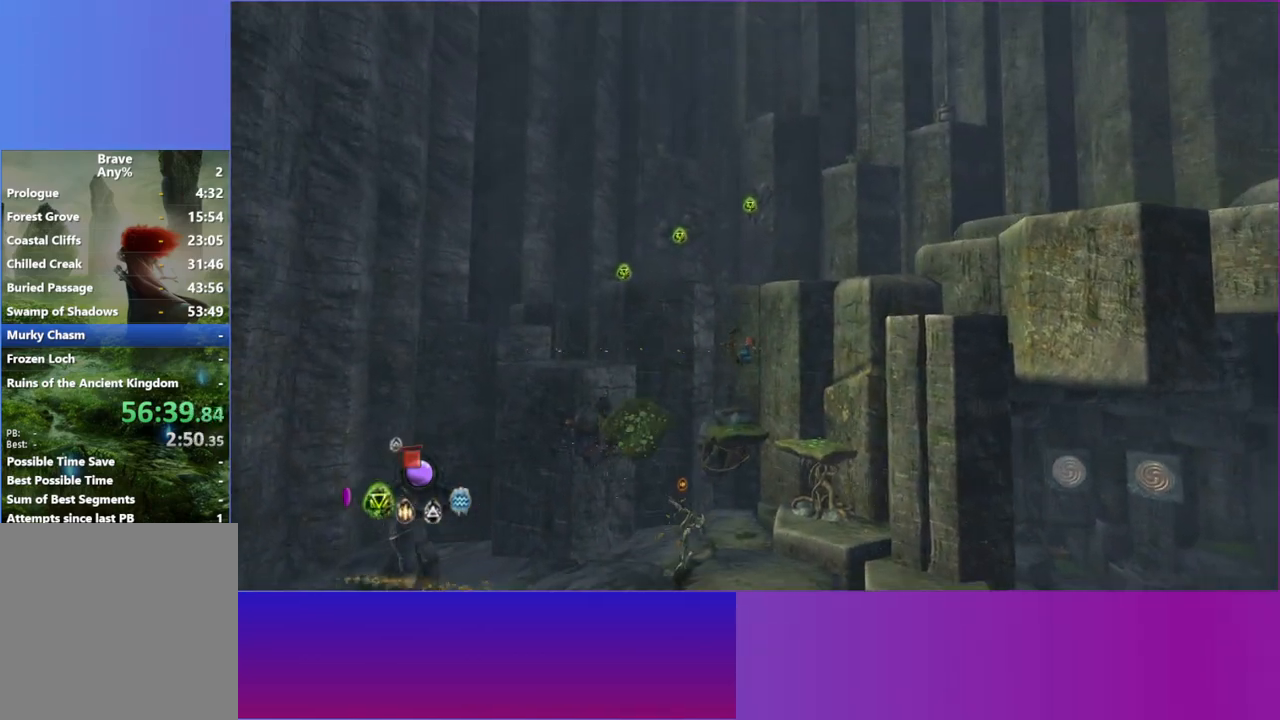
{"buttons": [], "left_stick": "center", "right_stick": "left", "events": [[233, "left_stick", "center"]]}
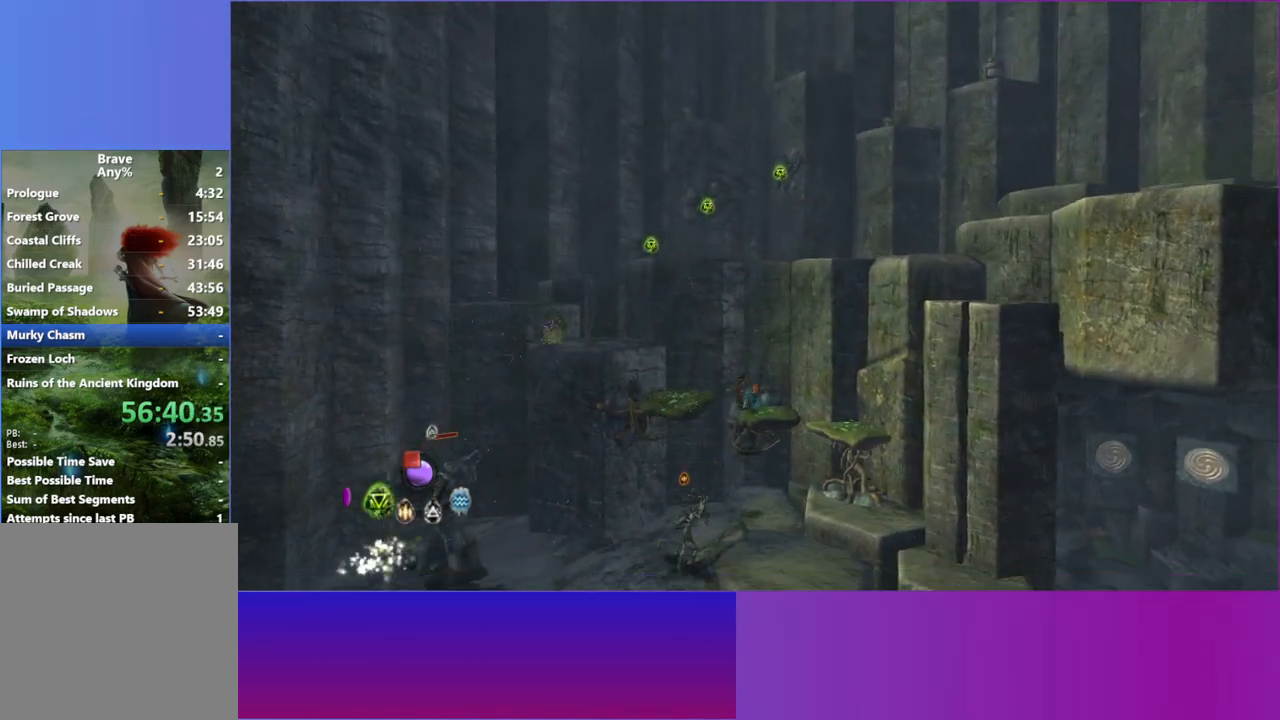
{"buttons": [], "left_stick": "down-left", "right_stick": "up-left", "events": [[50, "left_stick", "down-left"], [50, "right_stick", "up-left"], [67, "A", "down"], [200, "A", "up"]]}
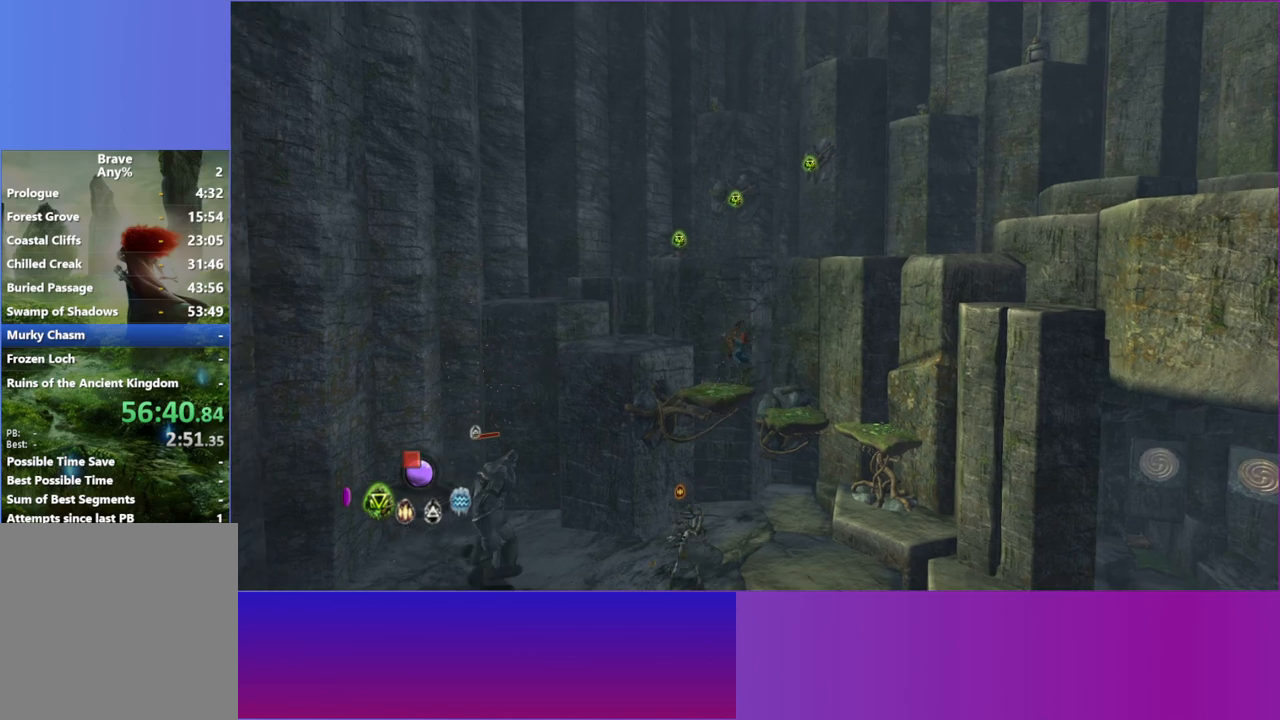
{"buttons": [], "left_stick": "left", "right_stick": "up", "events": [[217, "right_stick", "up"], [317, "left_stick", "left"], [350, "A", "down"], [467, "A", "up"]]}
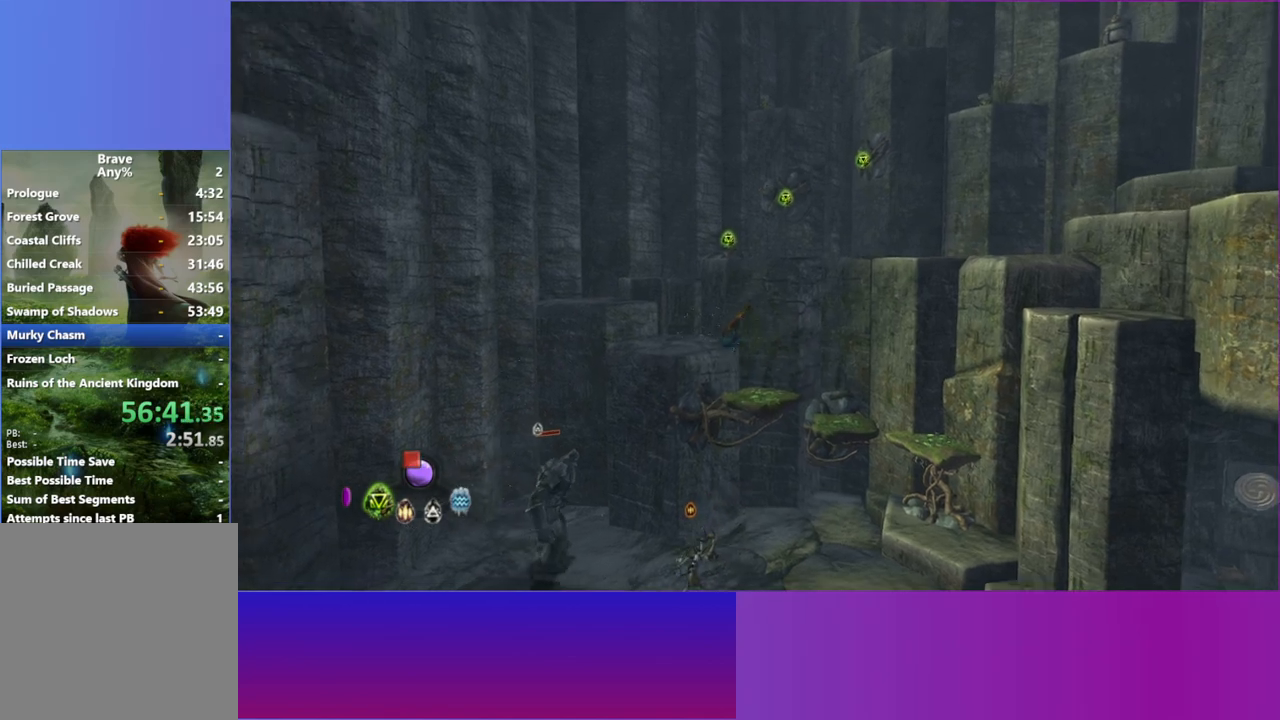
{"buttons": [], "left_stick": "left", "right_stick": "up", "events": [[67, "A", "down"], [183, "A", "up"], [267, "left_stick", "up-left"], [467, "left_stick", "left"]]}
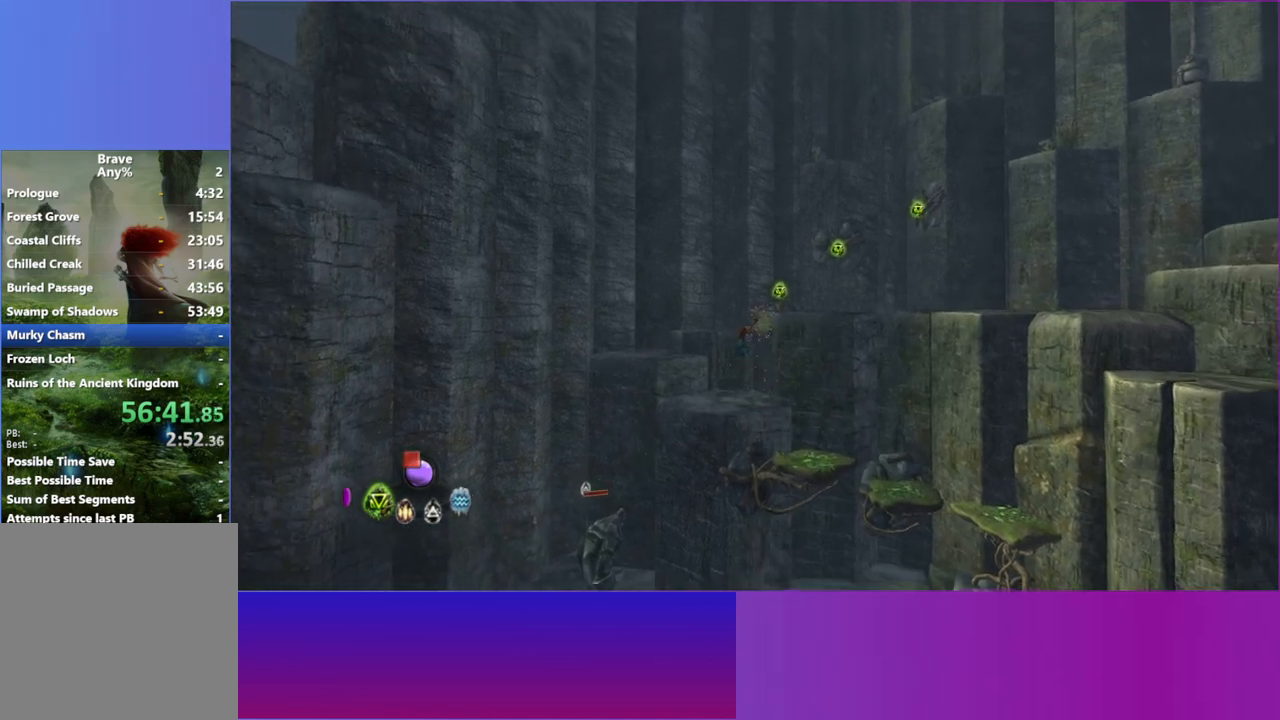
{"buttons": ["A"], "left_stick": "up-left", "right_stick": "up", "events": [[133, "left_stick", "up-left"], [500, "A", "down"]]}
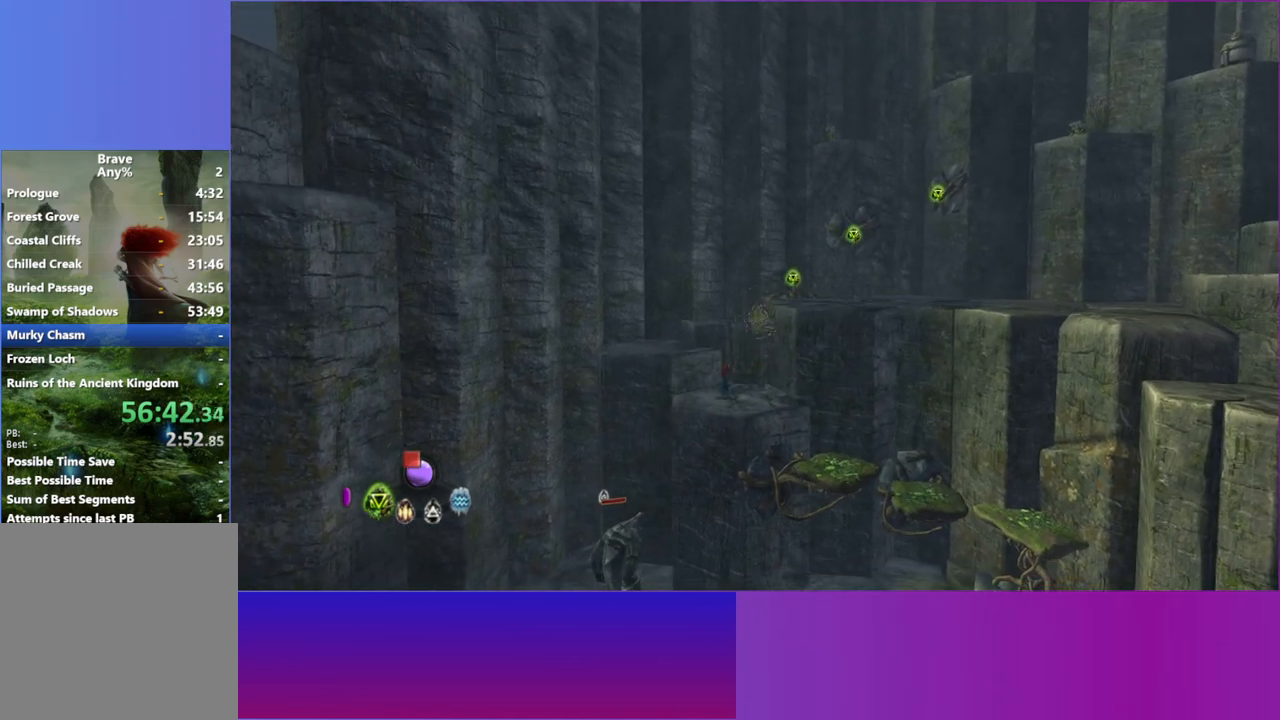
{"buttons": [], "left_stick": "up-right", "right_stick": "up", "events": [[133, "A", "up"], [250, "left_stick", "up"], [333, "A", "down"], [450, "left_stick", "up-right"], [483, "A", "up"]]}
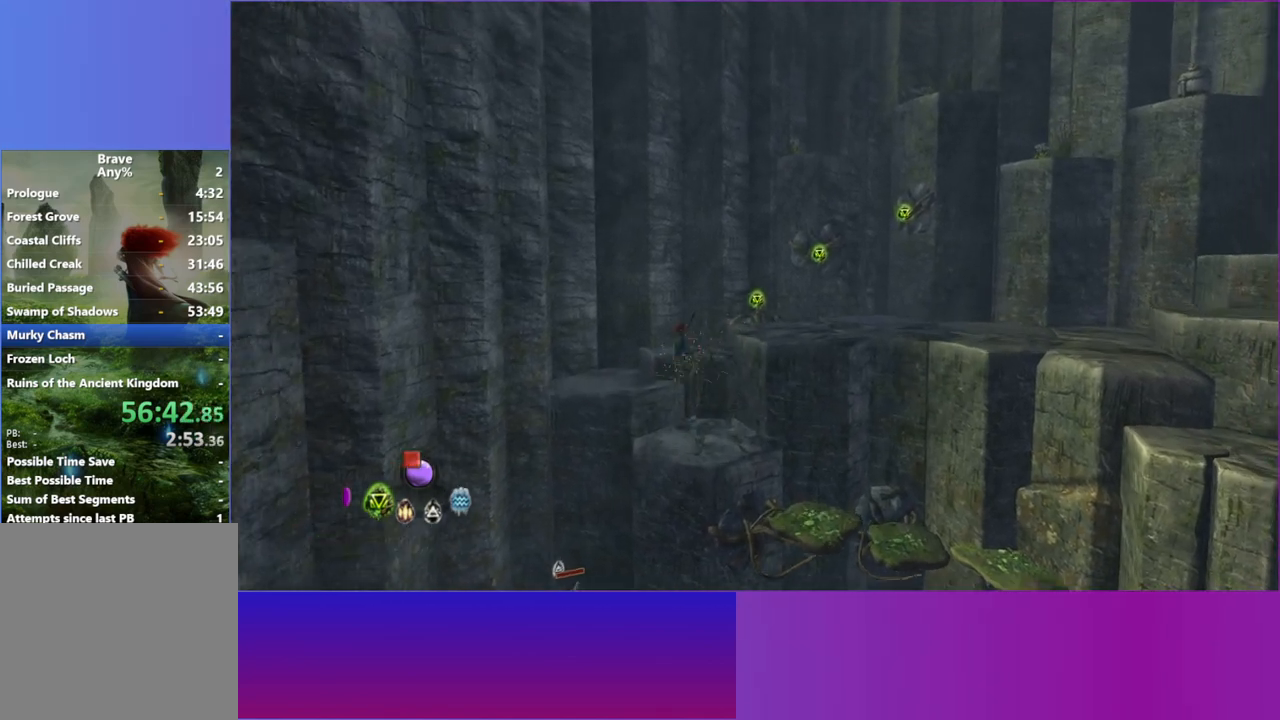
{"buttons": [], "left_stick": "up", "right_stick": "up-right", "events": [[117, "right_stick", "up-right"], [333, "left_stick", "up"]]}
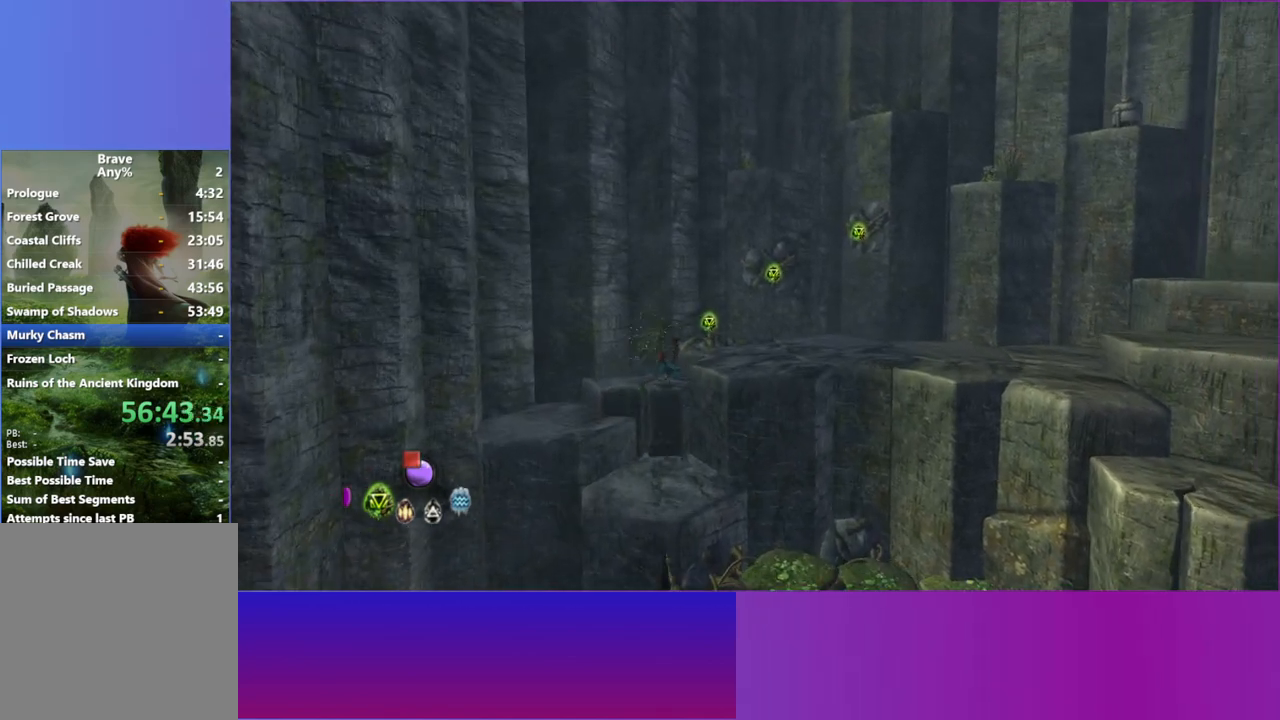
{"buttons": [], "left_stick": "right", "right_stick": "up-right", "events": [[67, "left_stick", "up-right"], [117, "A", "down"], [217, "left_stick", "right"], [233, "A", "up"]]}
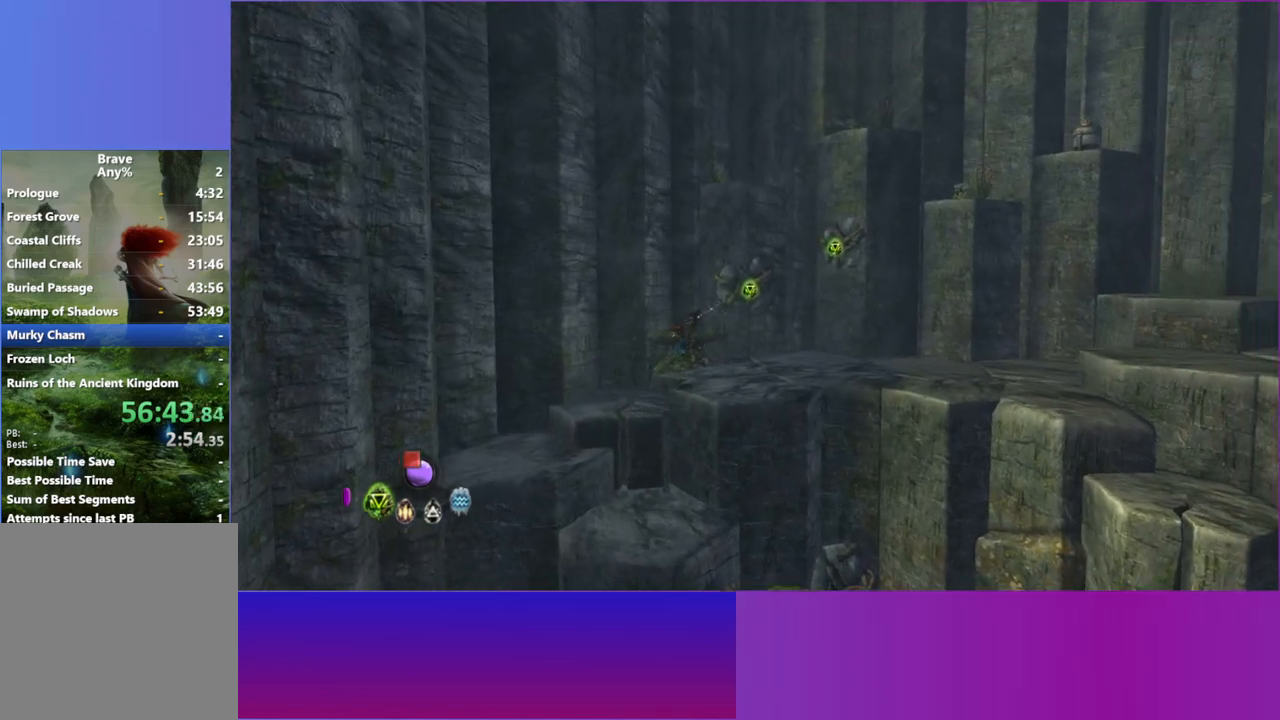
{"buttons": [], "left_stick": "right", "right_stick": "center", "events": [[33, "right_stick", "center"], [133, "L2", "down"], [250, "L2", "up"], [350, "L2", "down"], [483, "L2", "up"]]}
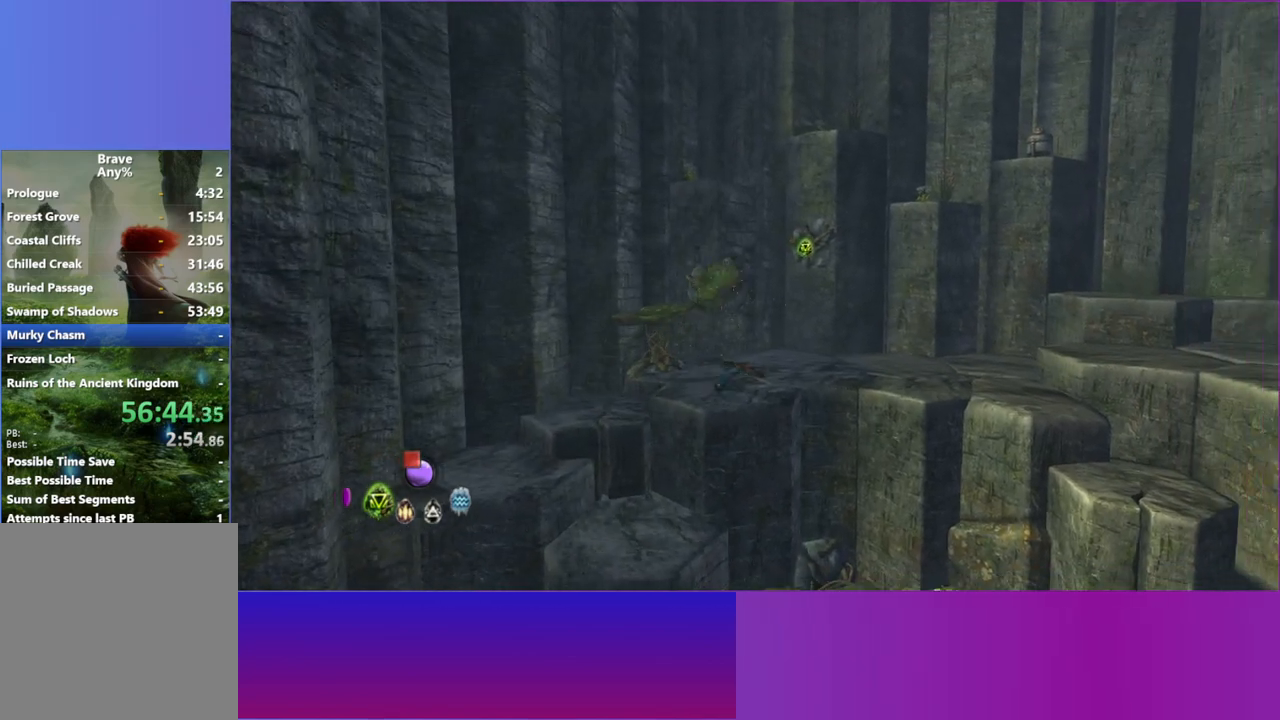
{"buttons": [], "left_stick": "right", "right_stick": "center", "events": [[67, "L2", "down"], [200, "L2", "up"], [300, "L2", "down"], [433, "L2", "up"]]}
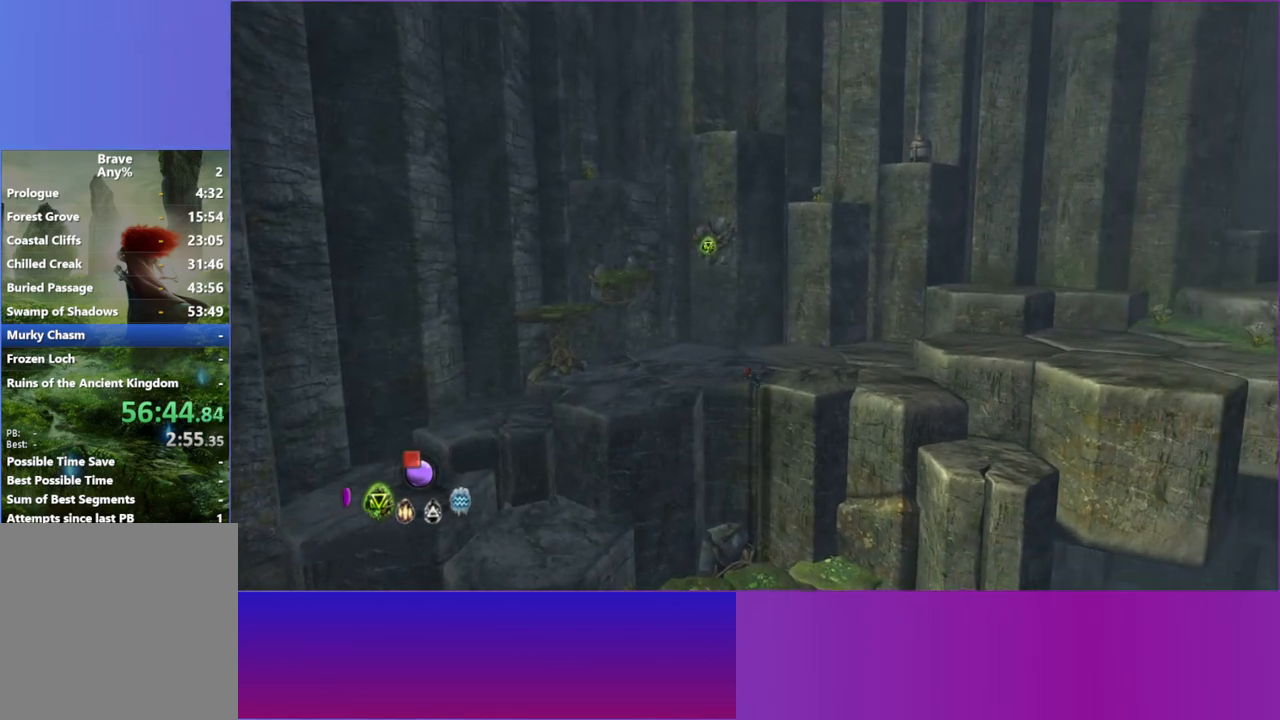
{"buttons": ["L2"], "left_stick": "right", "right_stick": "center", "events": [[17, "left_stick", "up-right"], [67, "L2", "down"], [167, "L2", "up"], [267, "L2", "down"], [383, "left_stick", "right"], [400, "L2", "up"], [483, "L2", "down"]]}
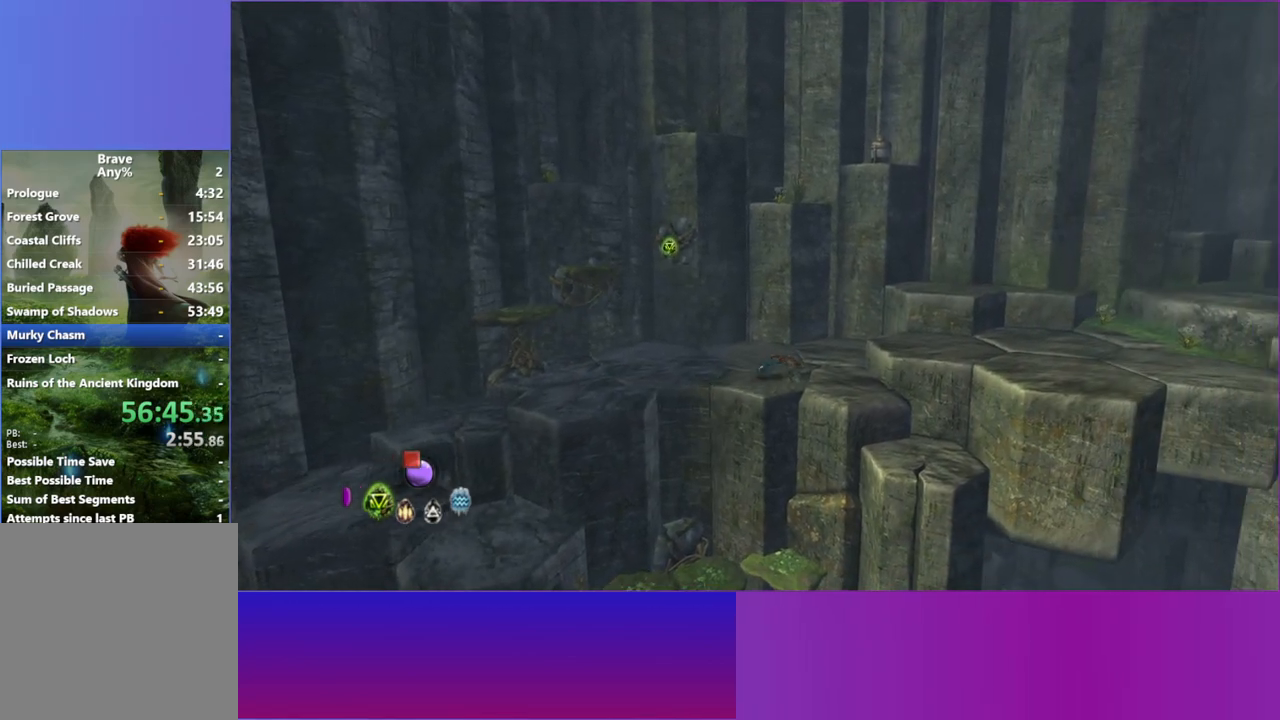
{"buttons": ["A"], "left_stick": "right", "right_stick": "center", "events": [[117, "L2", "up"], [467, "A", "down"]]}
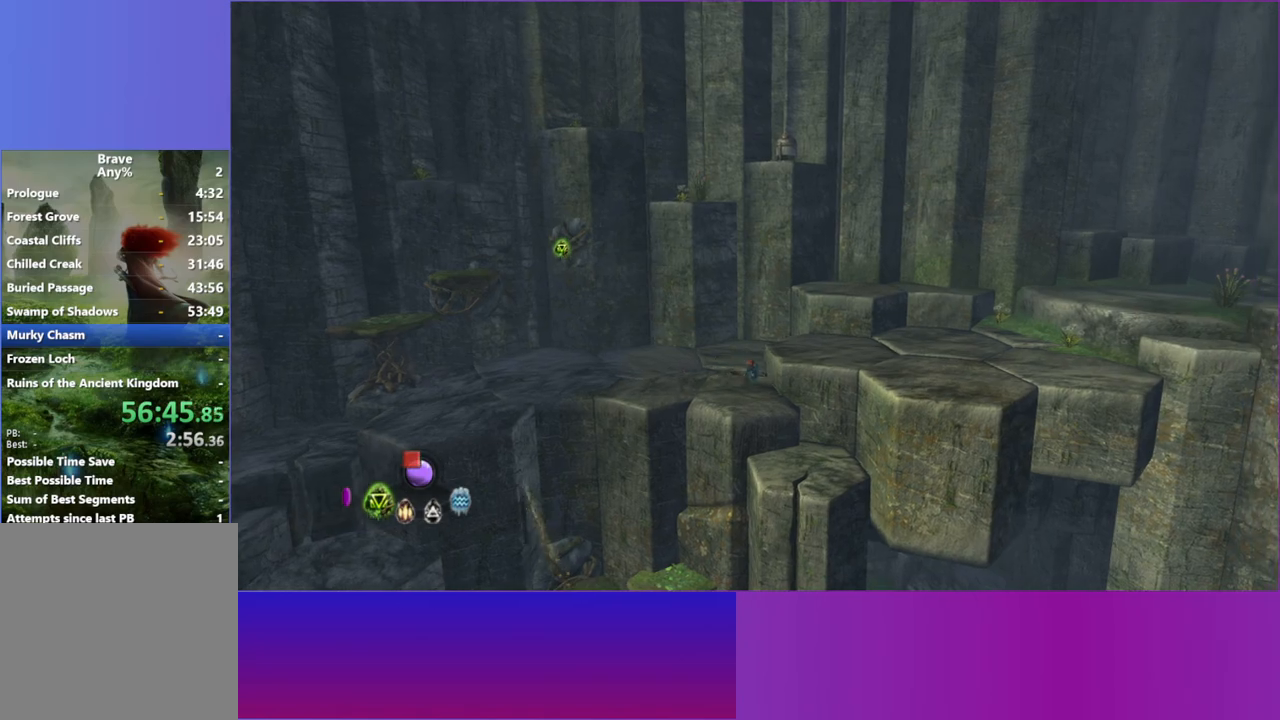
{"buttons": ["A"], "left_stick": "right", "right_stick": "center", "events": [[67, "A", "up"], [183, "A", "down"], [300, "A", "up"], [450, "A", "down"]]}
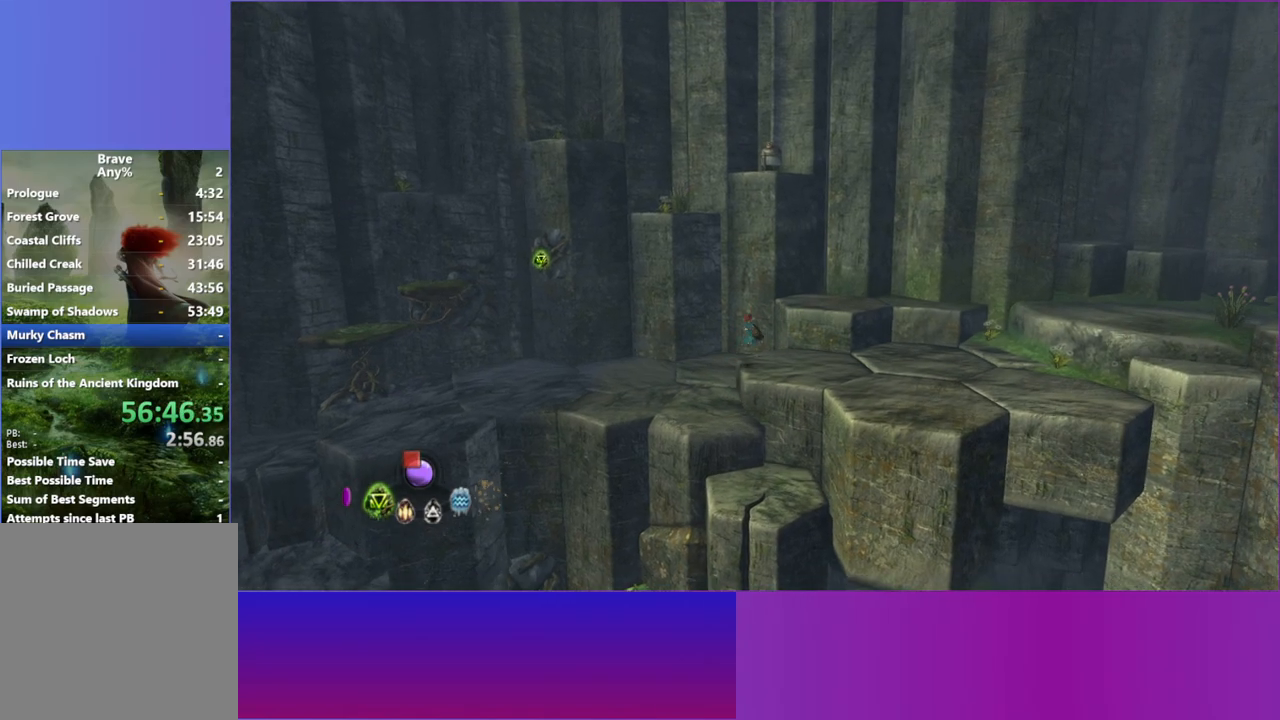
{"buttons": ["L2"], "left_stick": "right", "right_stick": "center", "events": [[67, "A", "up"], [450, "L2", "down"]]}
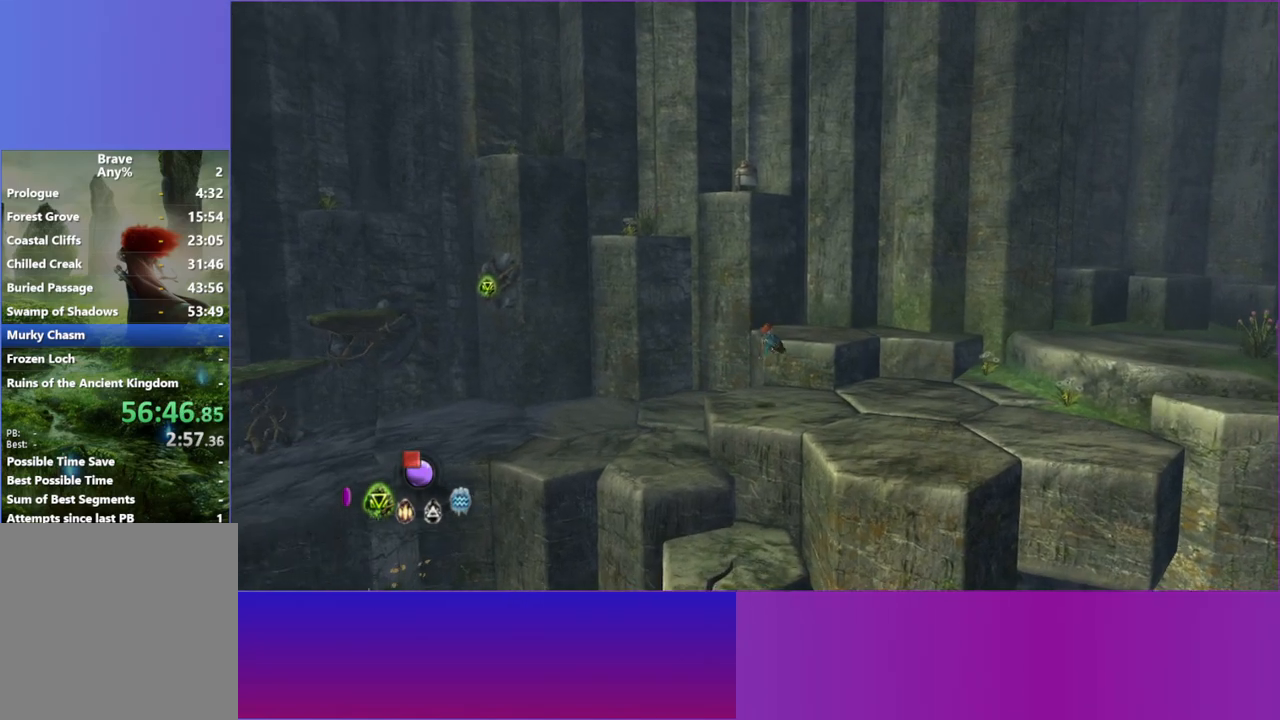
{"buttons": ["L2"], "left_stick": "right", "right_stick": "center", "events": [[83, "L2", "up"], [200, "L2", "down"], [300, "L2", "up"], [417, "L2", "down"]]}
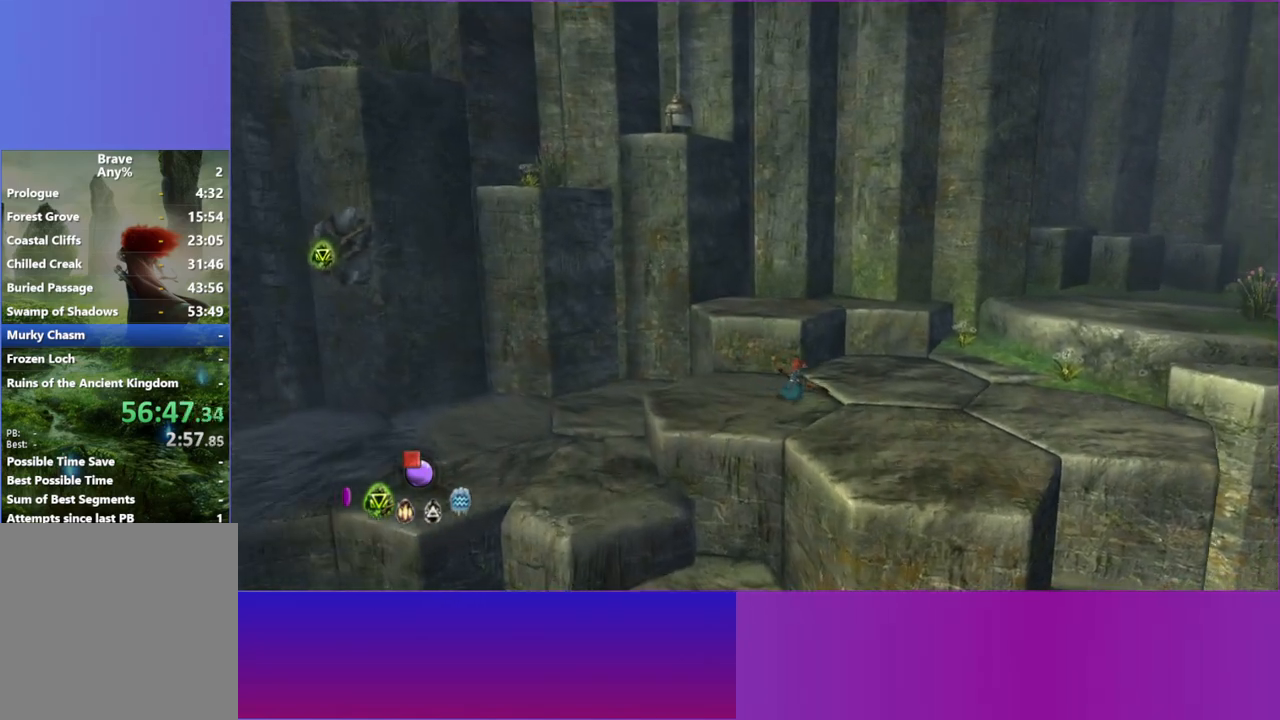
{"buttons": [], "left_stick": "up-right", "right_stick": "center", "events": [[33, "L2", "up"], [133, "L2", "down"], [250, "L2", "up"], [450, "left_stick", "up-right"]]}
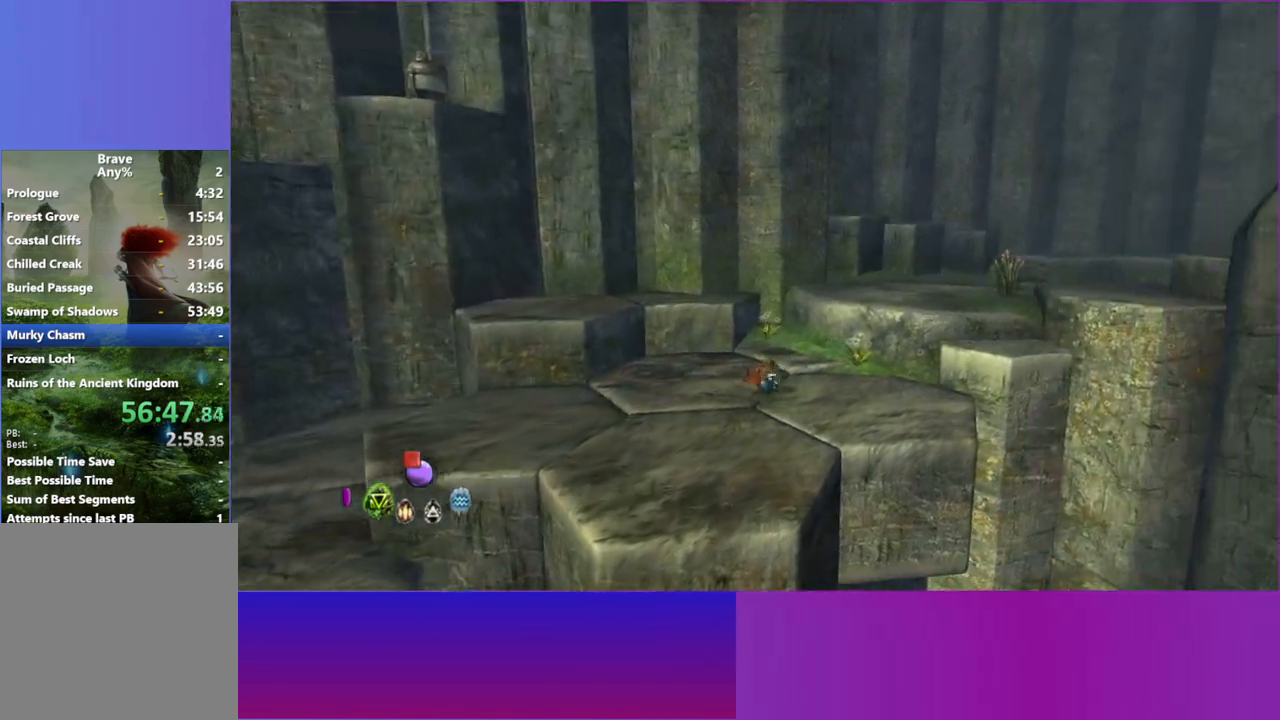
{"buttons": ["A"], "left_stick": "up-right", "right_stick": "center", "events": [[483, "A", "down"]]}